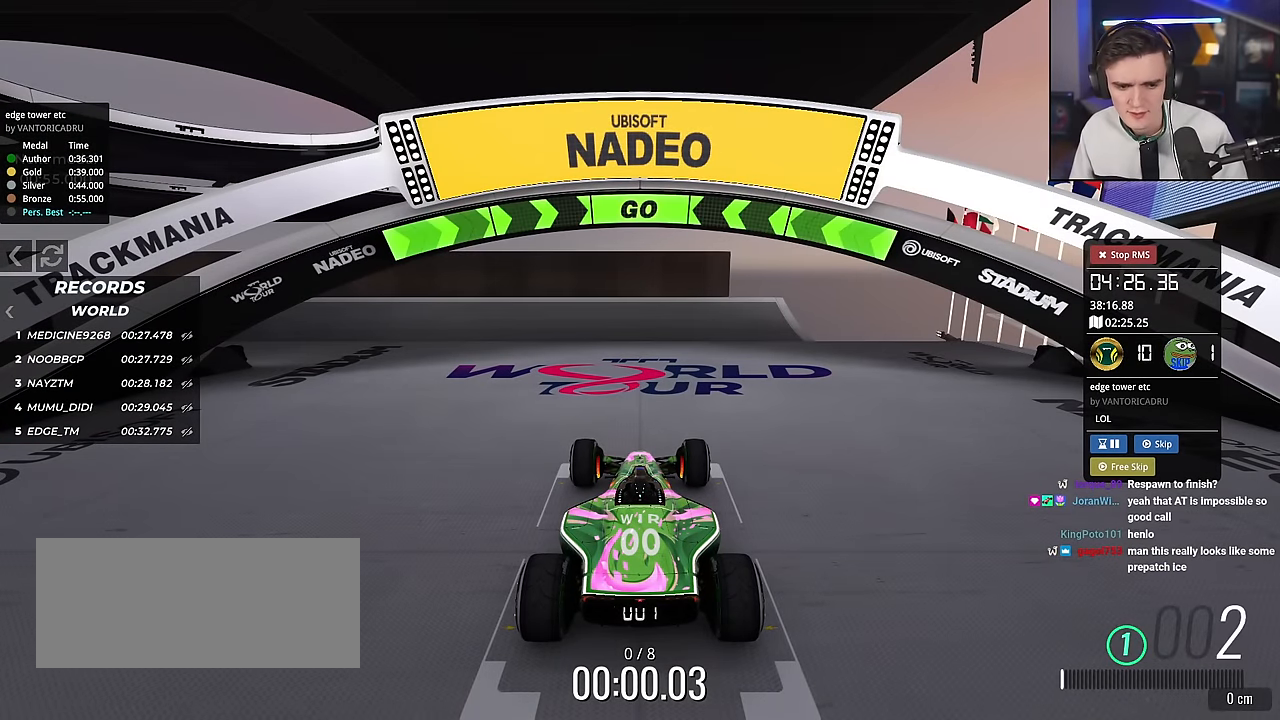
Gameplay with keyboard; each line is a JSON object with the keys held at the frame after it. "events" lists presses ("down") and releases ("up") of "brake", "down", "left", "right" and "up" between this image and that frame as [ms after this image, input, new state], when the widget could be followed in between. No other keys are recorded. Mouse input is not recorded. Key names are as the overlay labels them; some are game actions (e.g. jump) rather than physical keys.
{"keys": ["left", "up"], "events": [[217, "left", "down"]]}
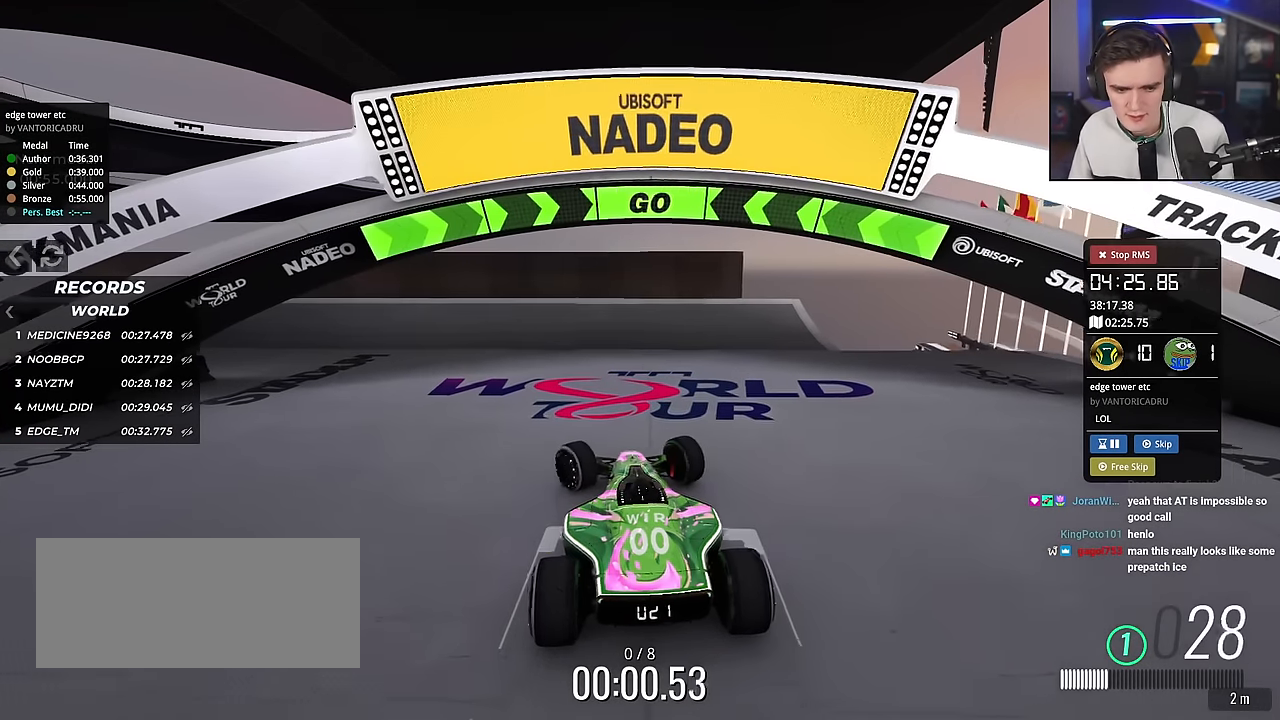
{"keys": ["left", "up"], "events": [[183, "left", "up"], [233, "left", "down"]]}
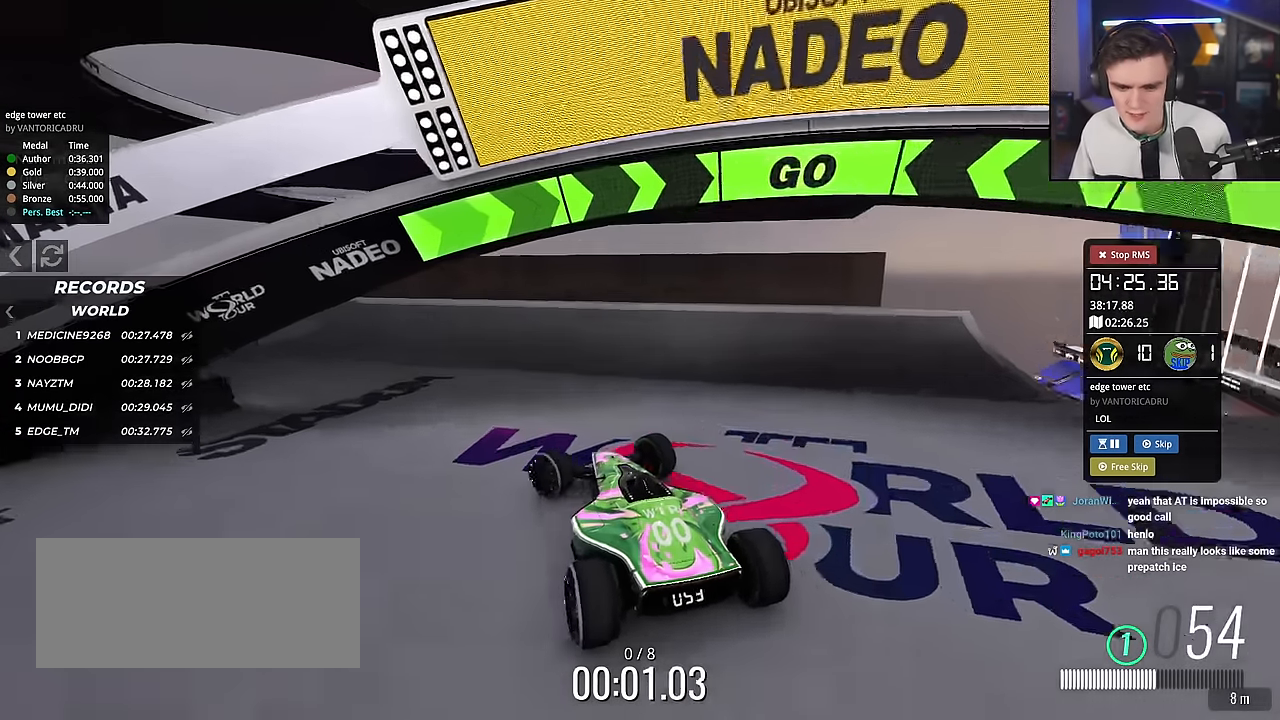
{"keys": ["up"], "events": [[401, "left", "up"]]}
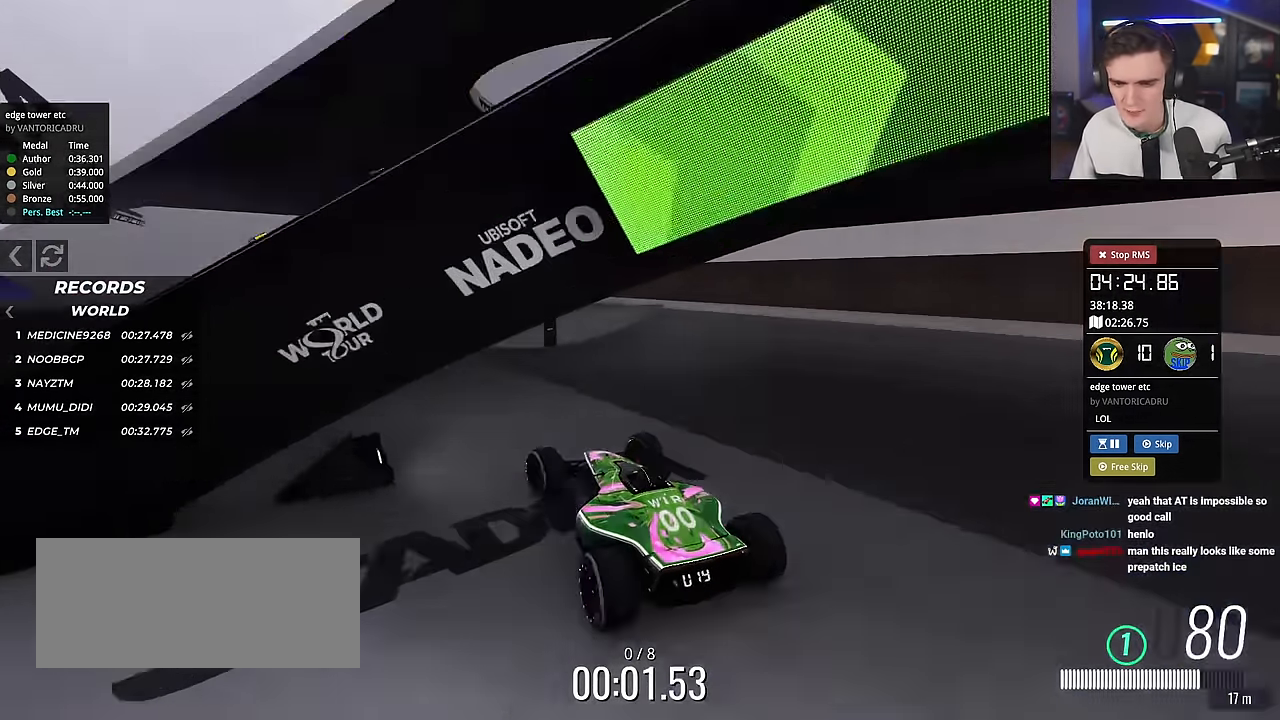
{"keys": ["up"], "events": [[33, "left", "down"], [183, "left", "up"]]}
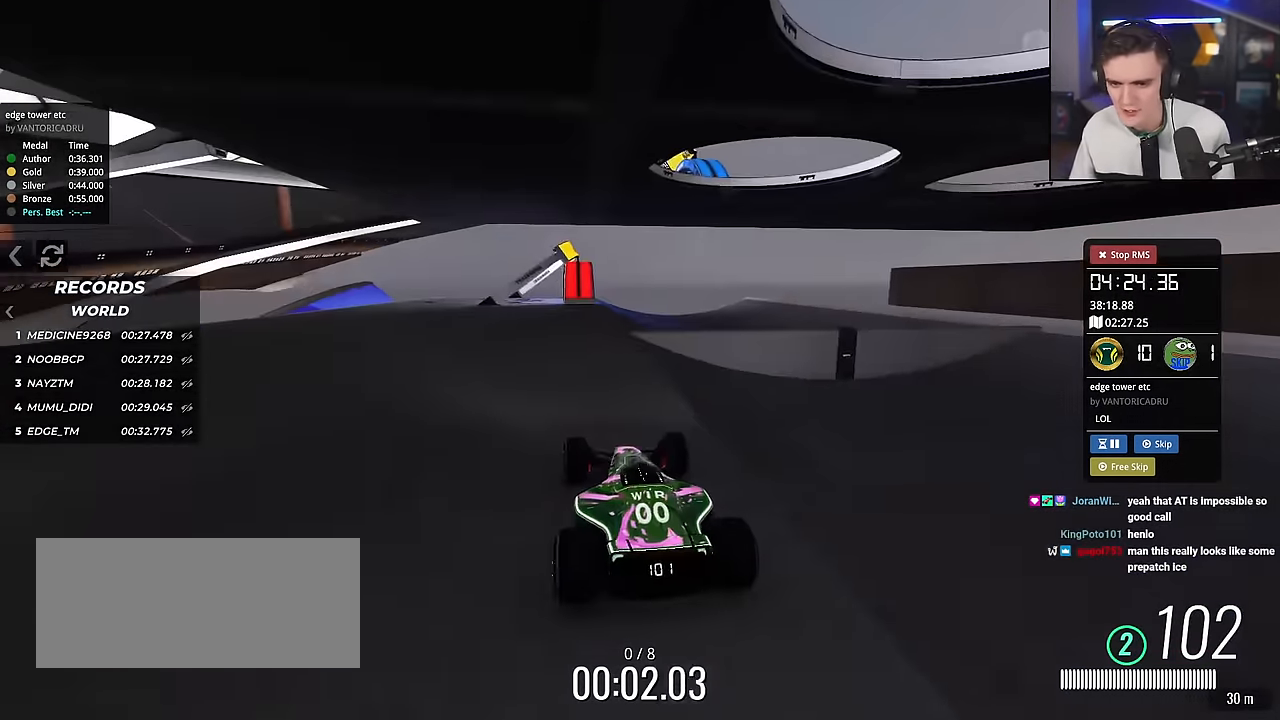
{"keys": ["right", "up"], "events": [[467, "right", "down"]]}
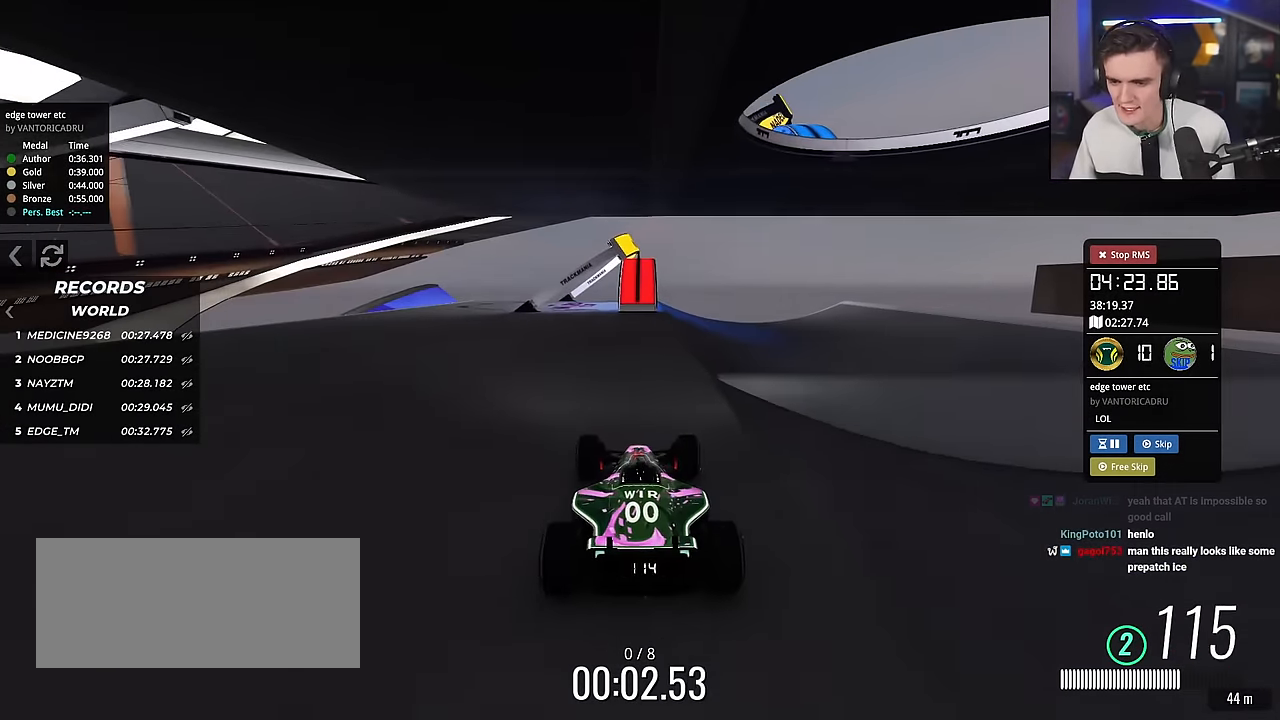
{"keys": ["up"], "events": [[200, "right", "up"], [250, "left", "down"], [400, "left", "up"]]}
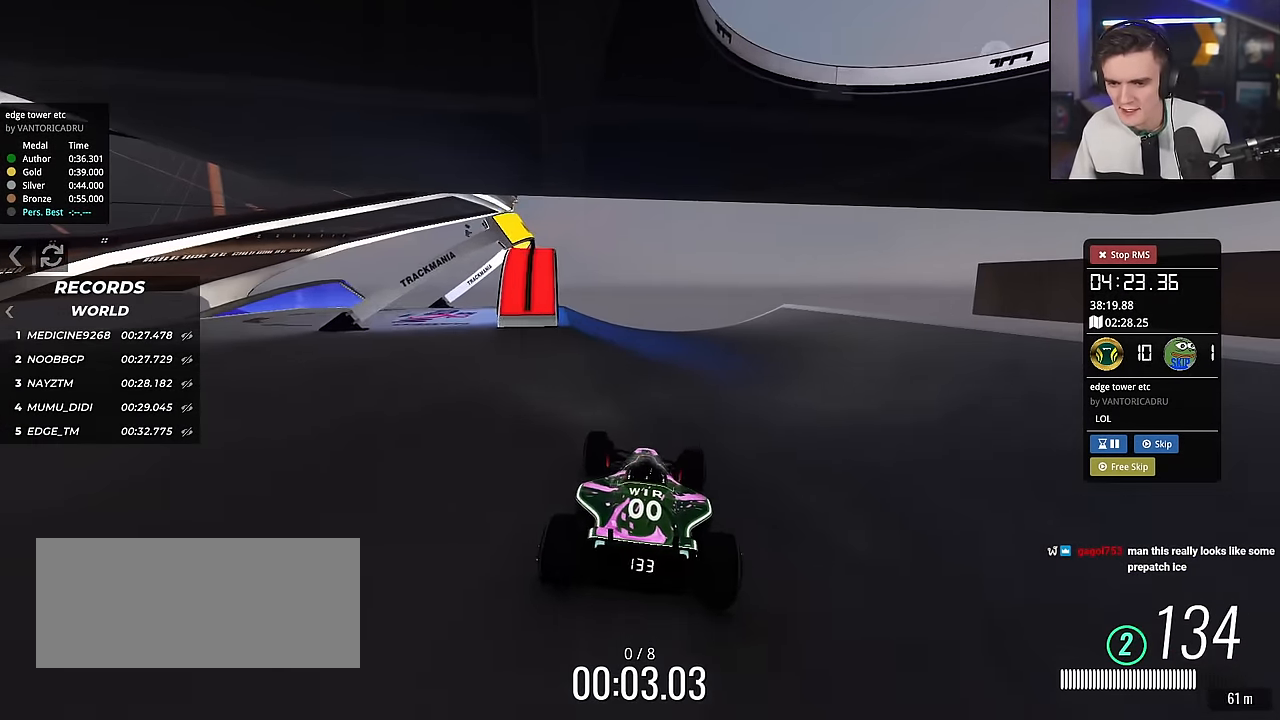
{"keys": ["right", "up"], "events": [[84, "right", "down"]]}
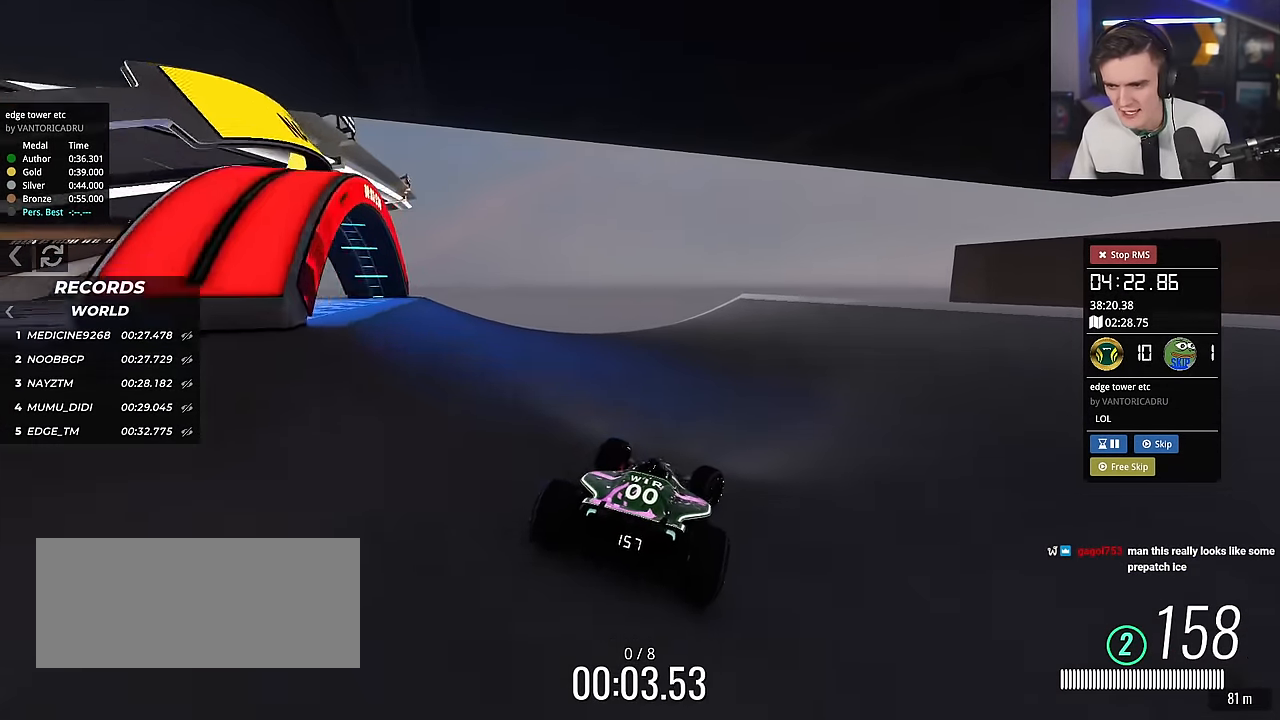
{"keys": ["right", "up"], "events": [[333, "right", "up"], [384, "right", "down"]]}
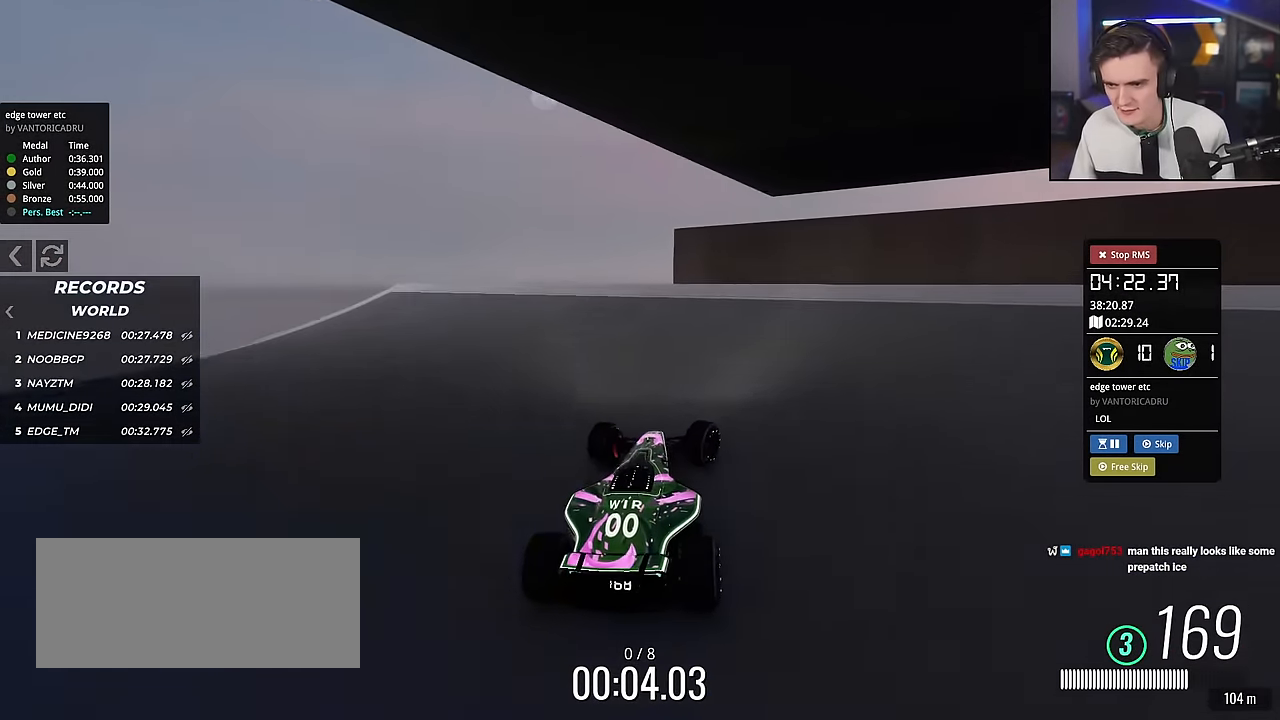
{"keys": ["up"], "events": [[167, "right", "up"]]}
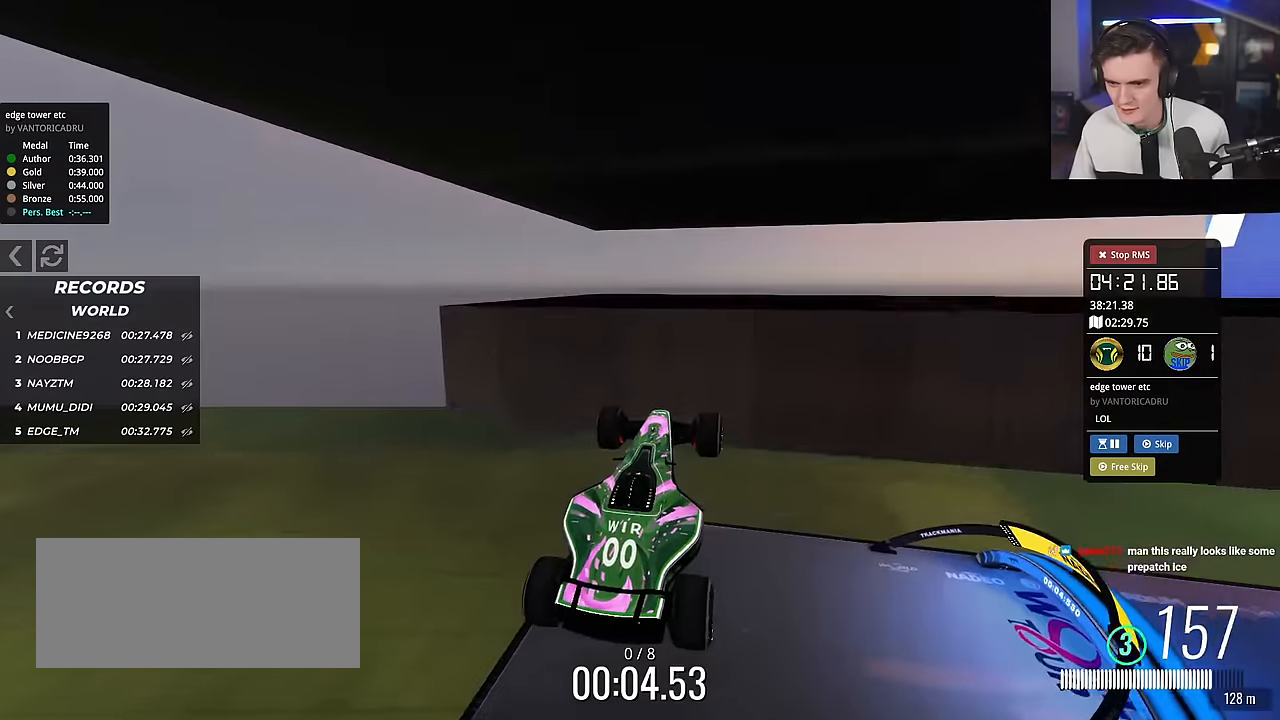
{"keys": [], "events": [[83, "up", "up"]]}
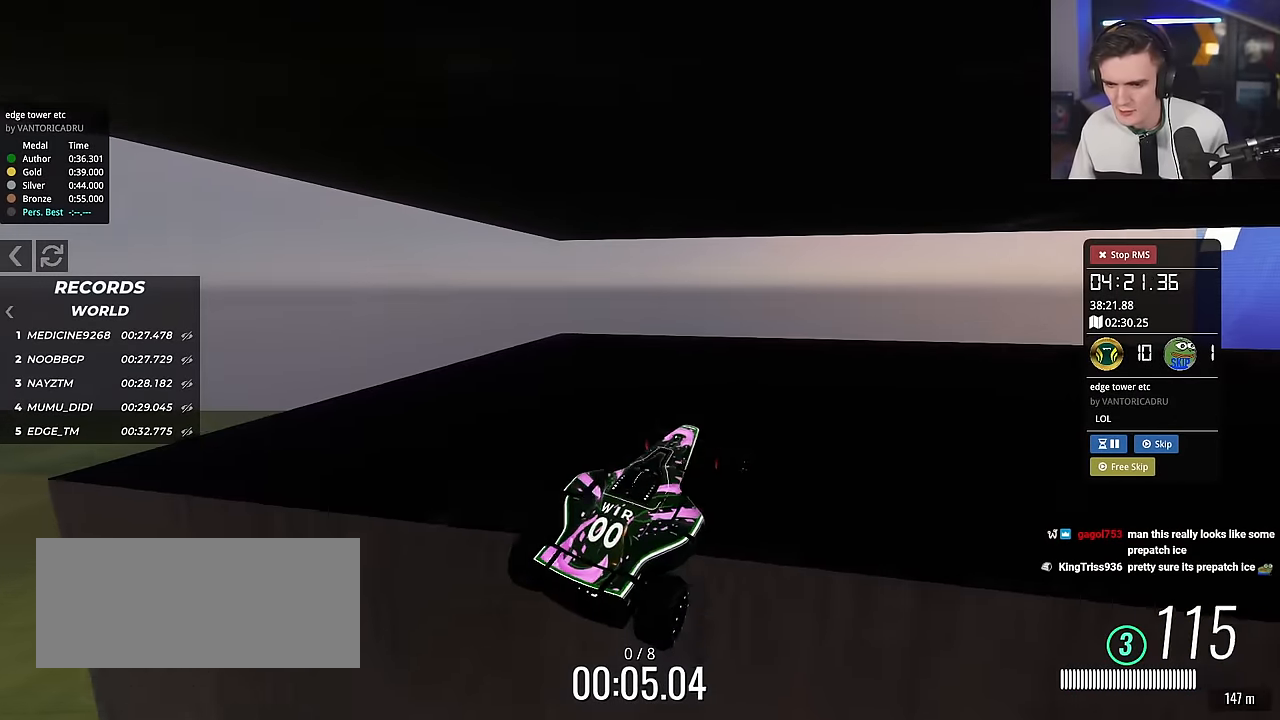
{"keys": ["right", "up"], "events": [[50, "up", "down"], [334, "right", "down"]]}
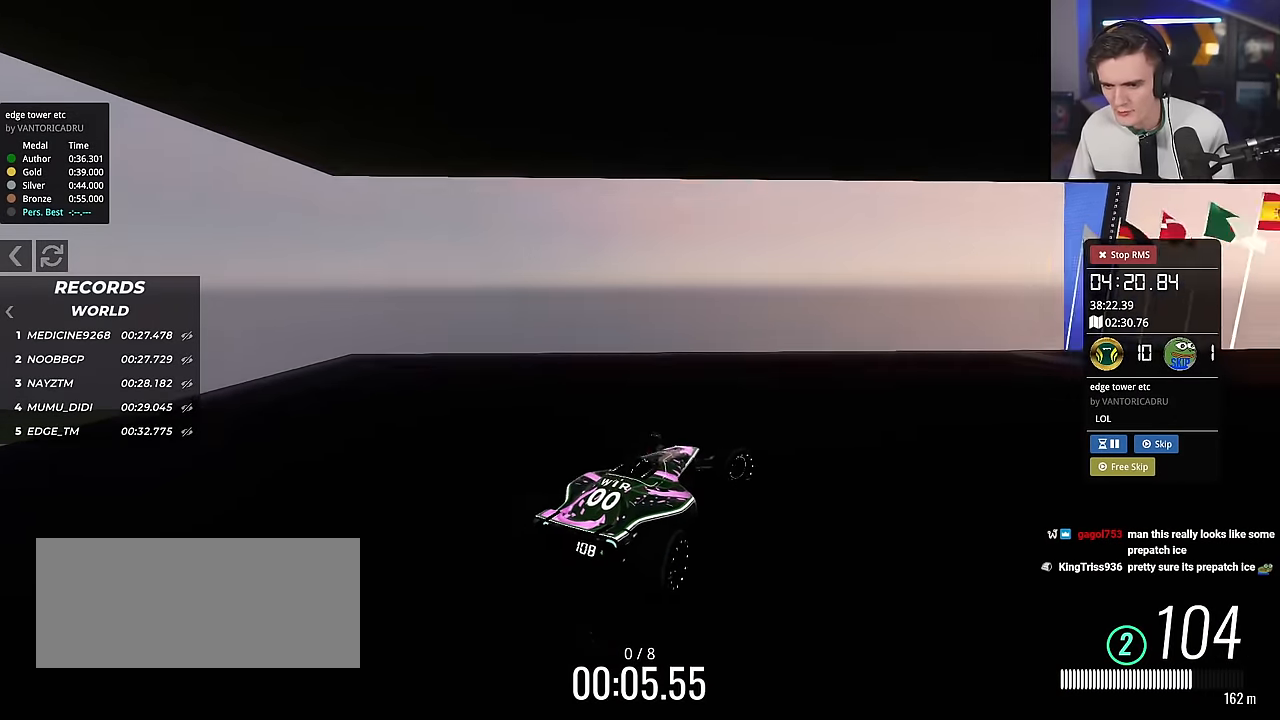
{"keys": ["up"], "events": [[383, "right", "up"]]}
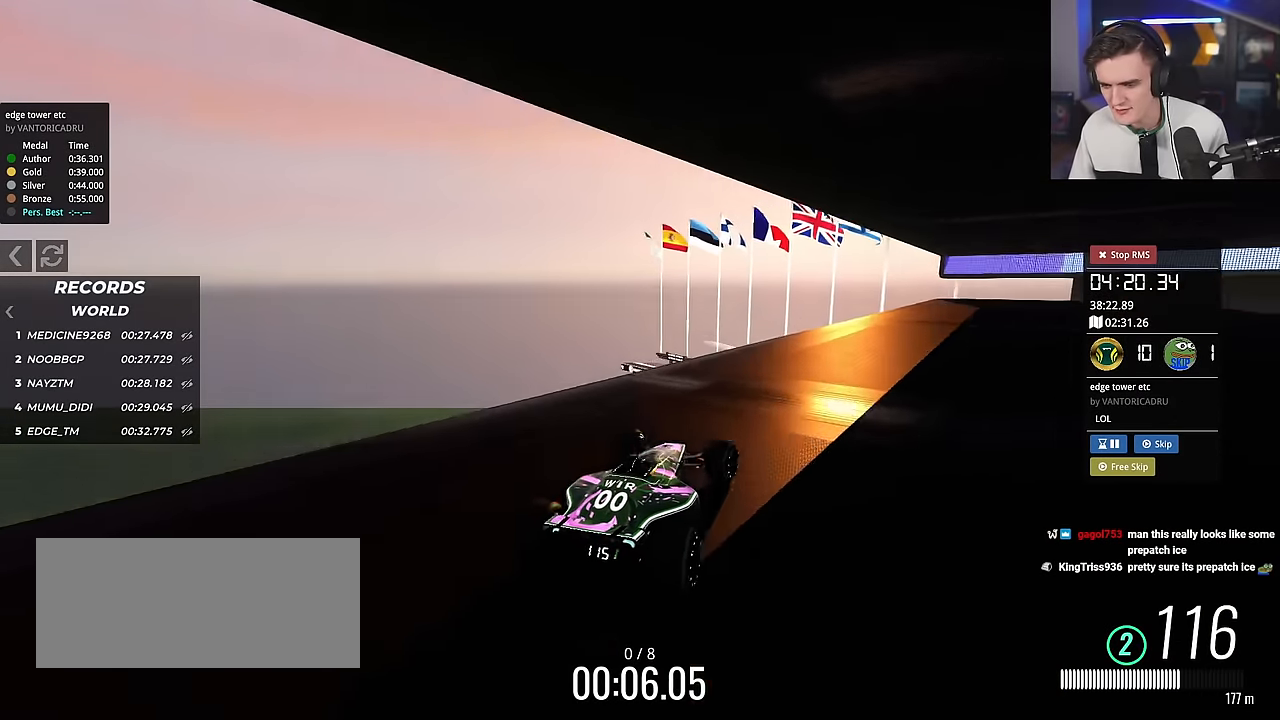
{"keys": ["up"], "events": [[351, "right", "down"], [484, "right", "up"]]}
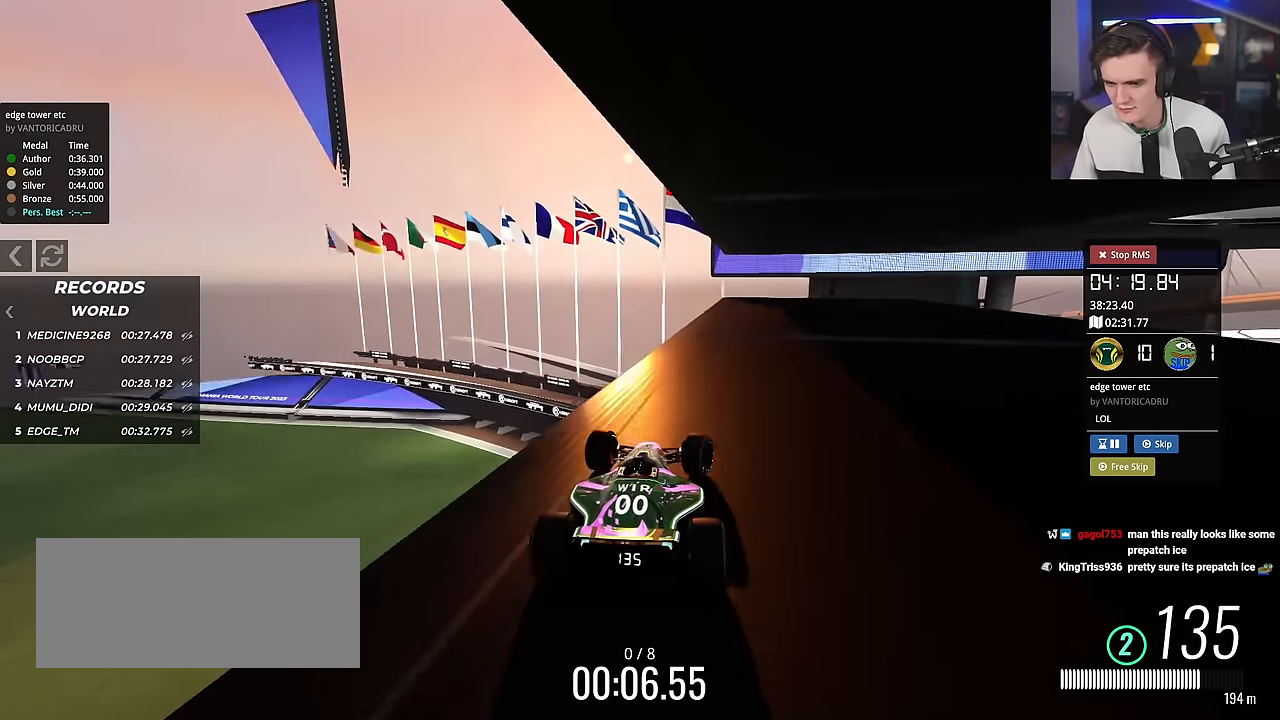
{"keys": ["up"], "events": [[133, "right", "down"], [317, "right", "up"]]}
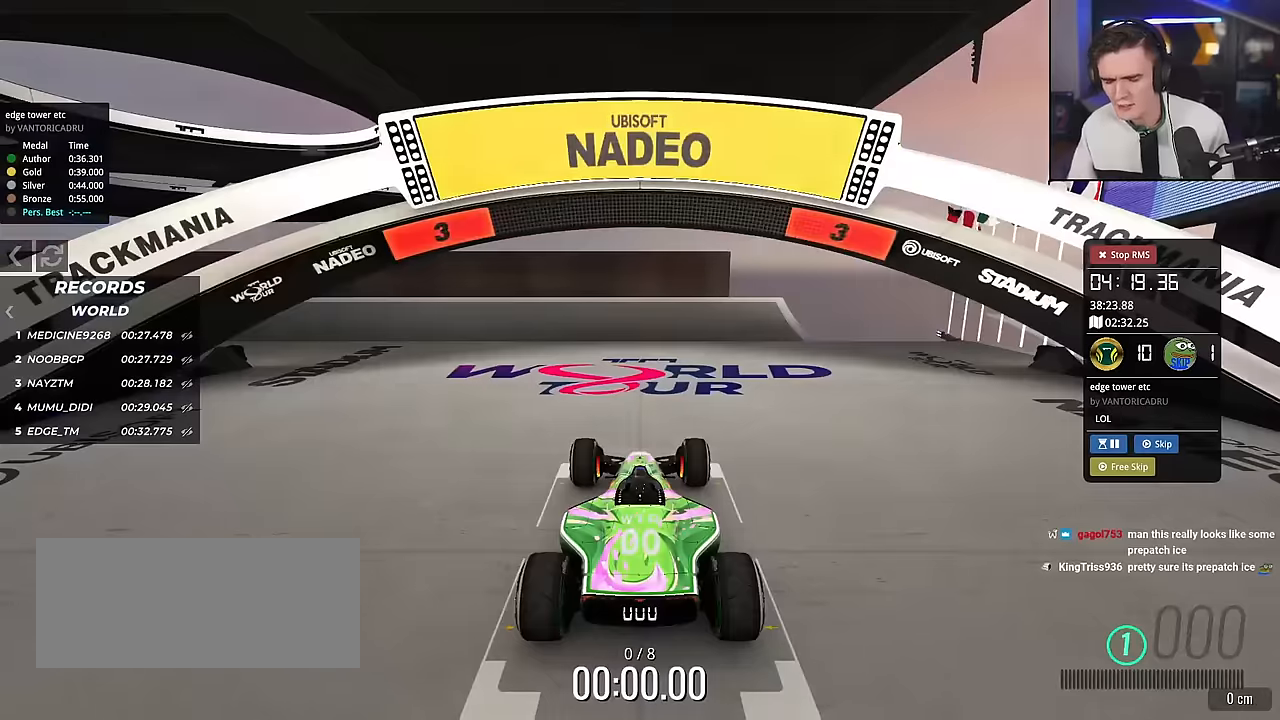
{"keys": ["up"], "events": []}
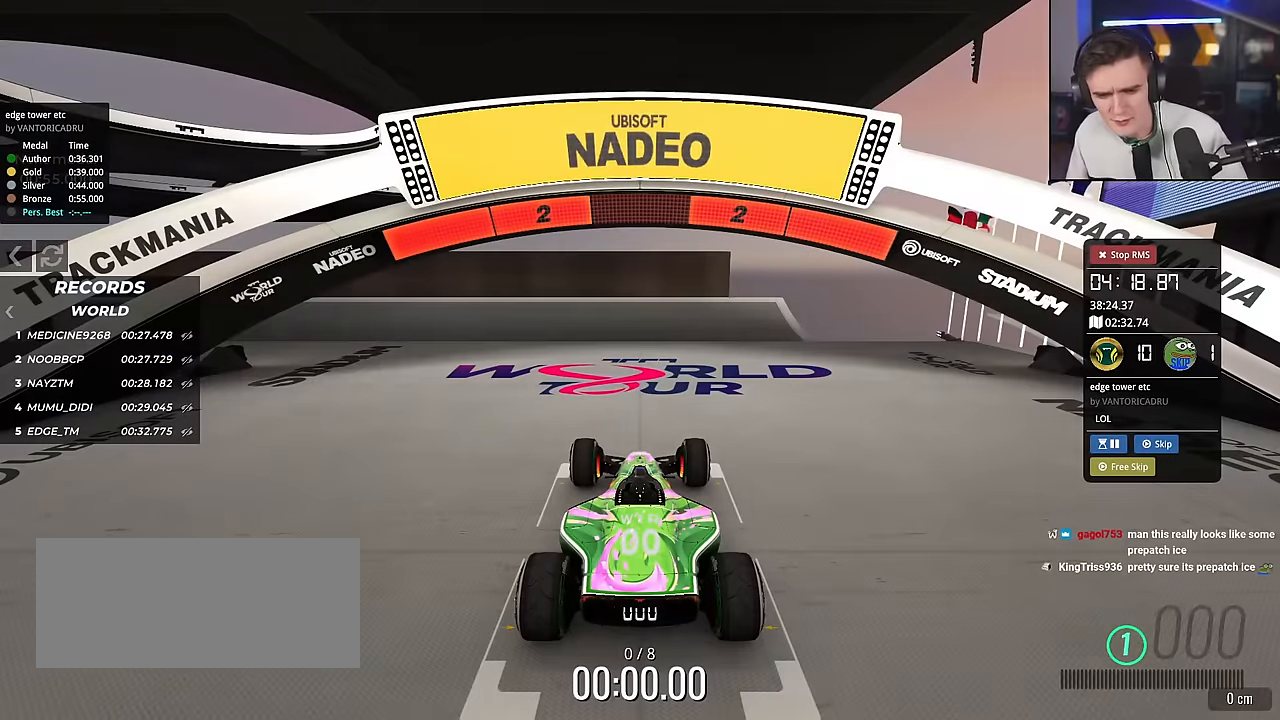
{"keys": ["up"], "events": []}
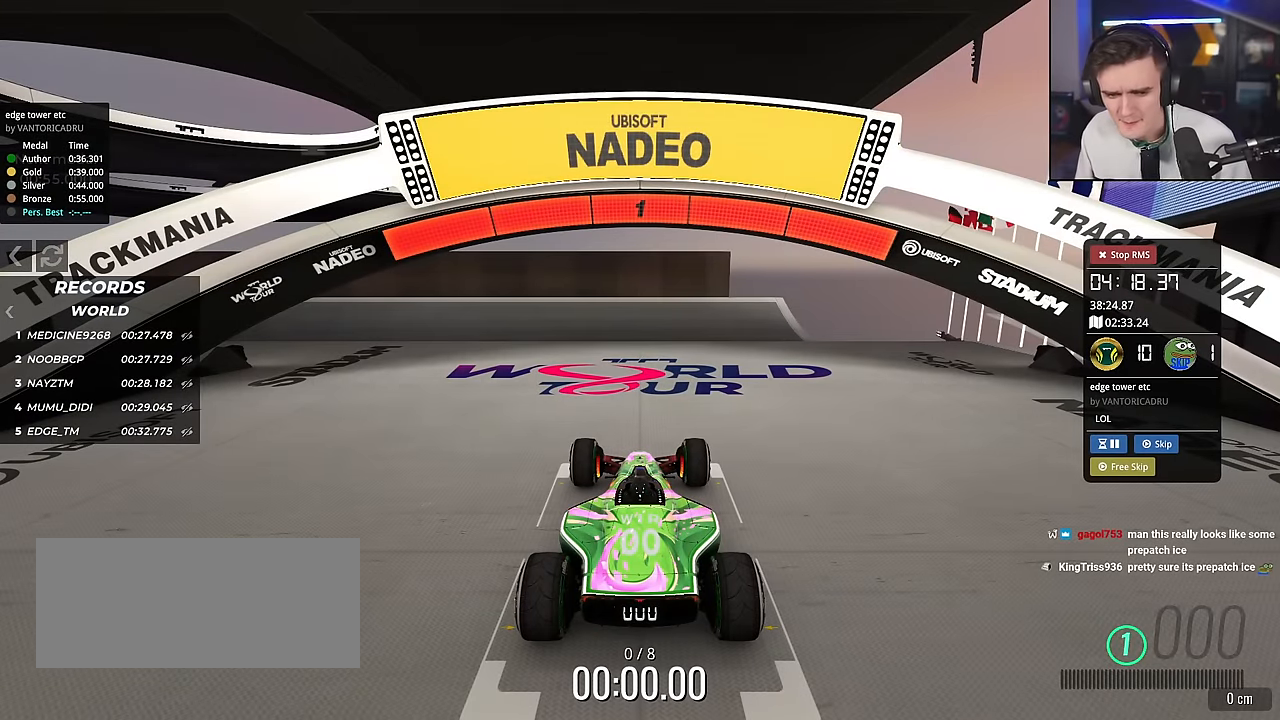
{"keys": ["up"], "events": []}
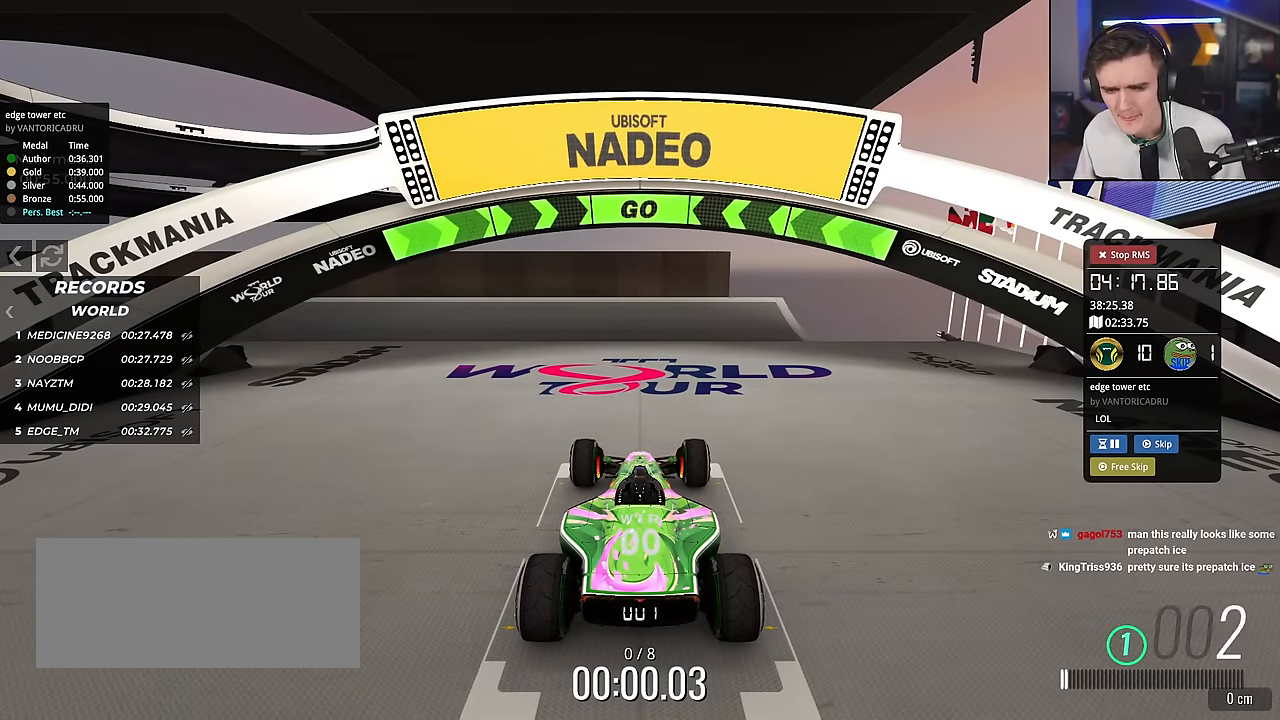
{"keys": ["up"], "events": []}
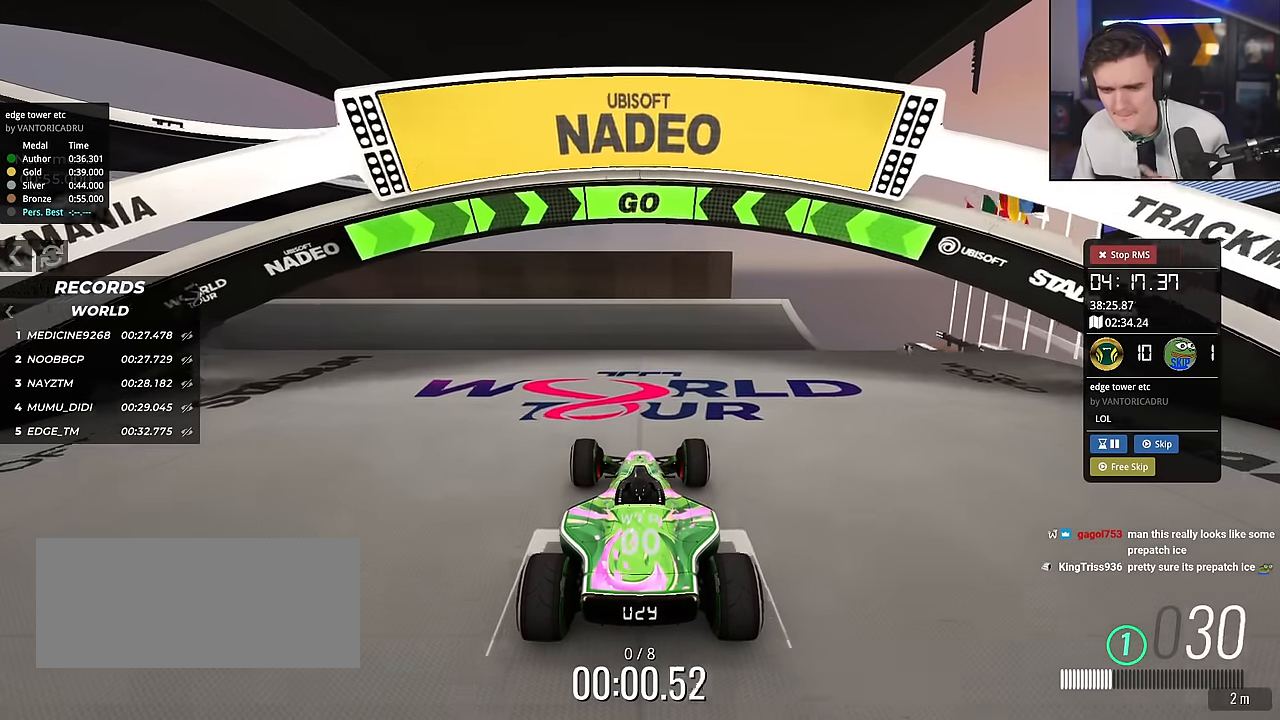
{"keys": ["up"], "events": [[267, "right", "down"], [368, "right", "up"]]}
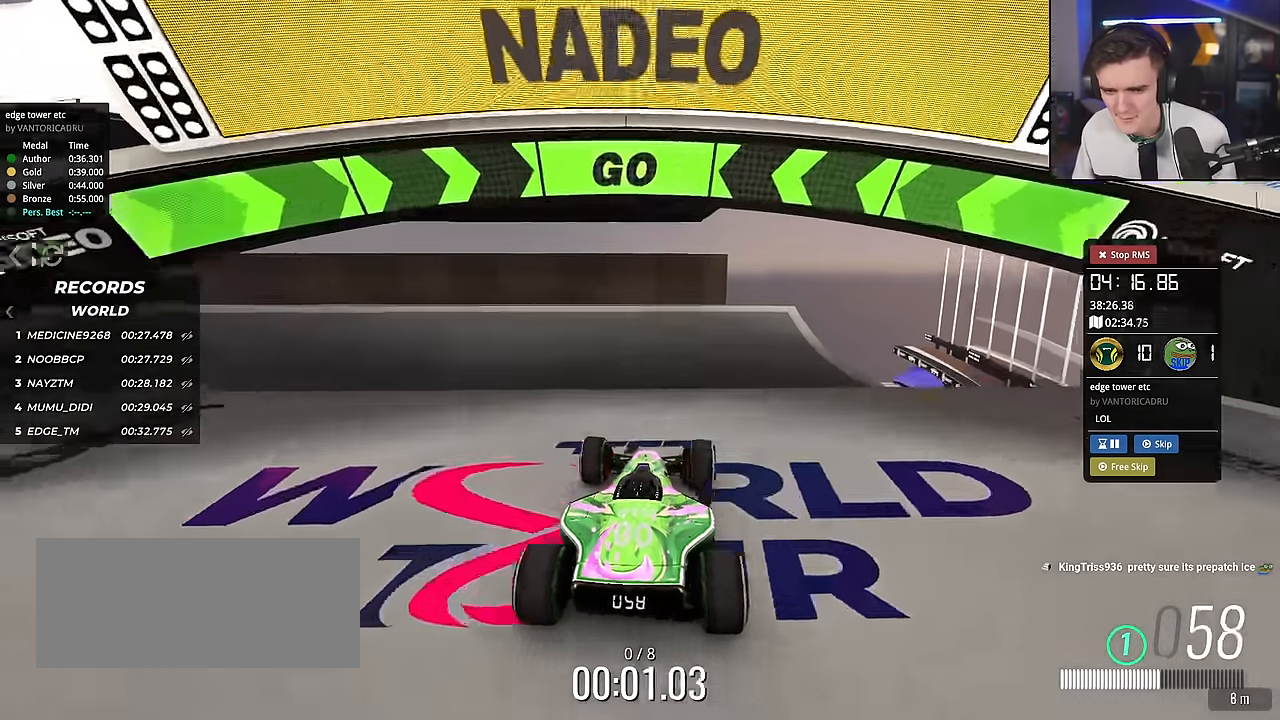
{"keys": ["up"], "events": [[50, "right", "down"], [100, "right", "up"]]}
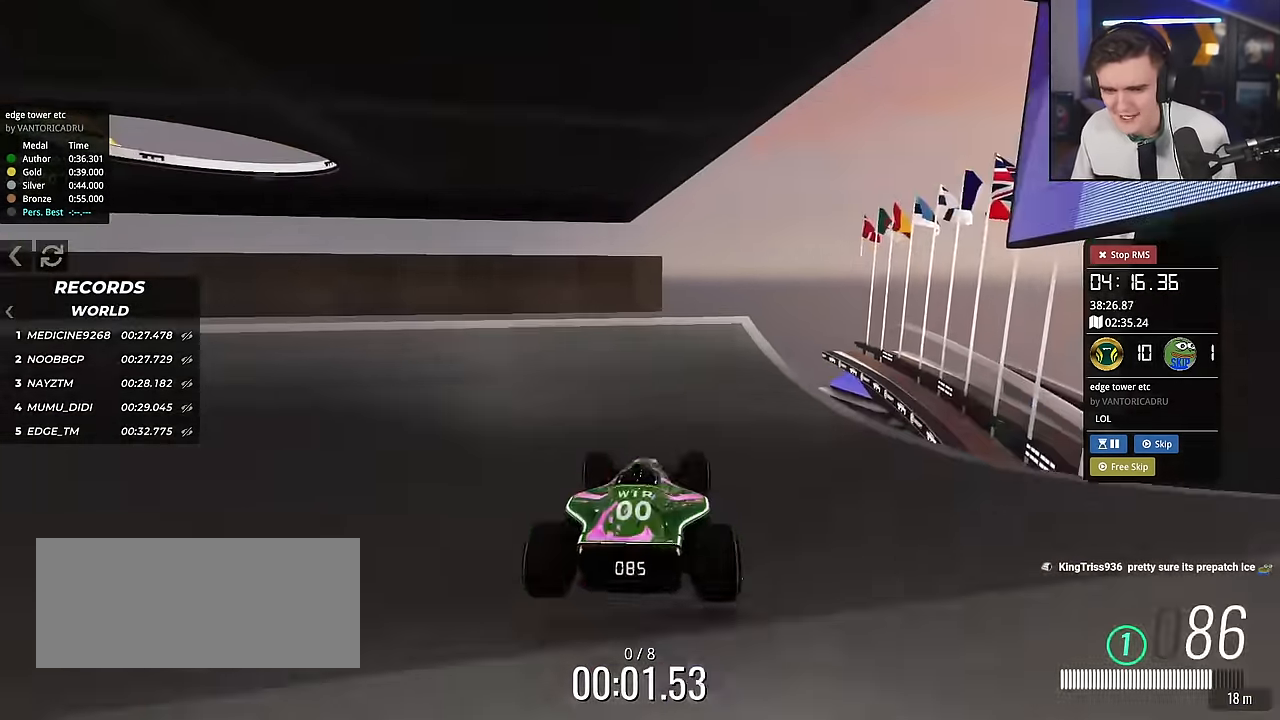
{"keys": ["up"], "events": []}
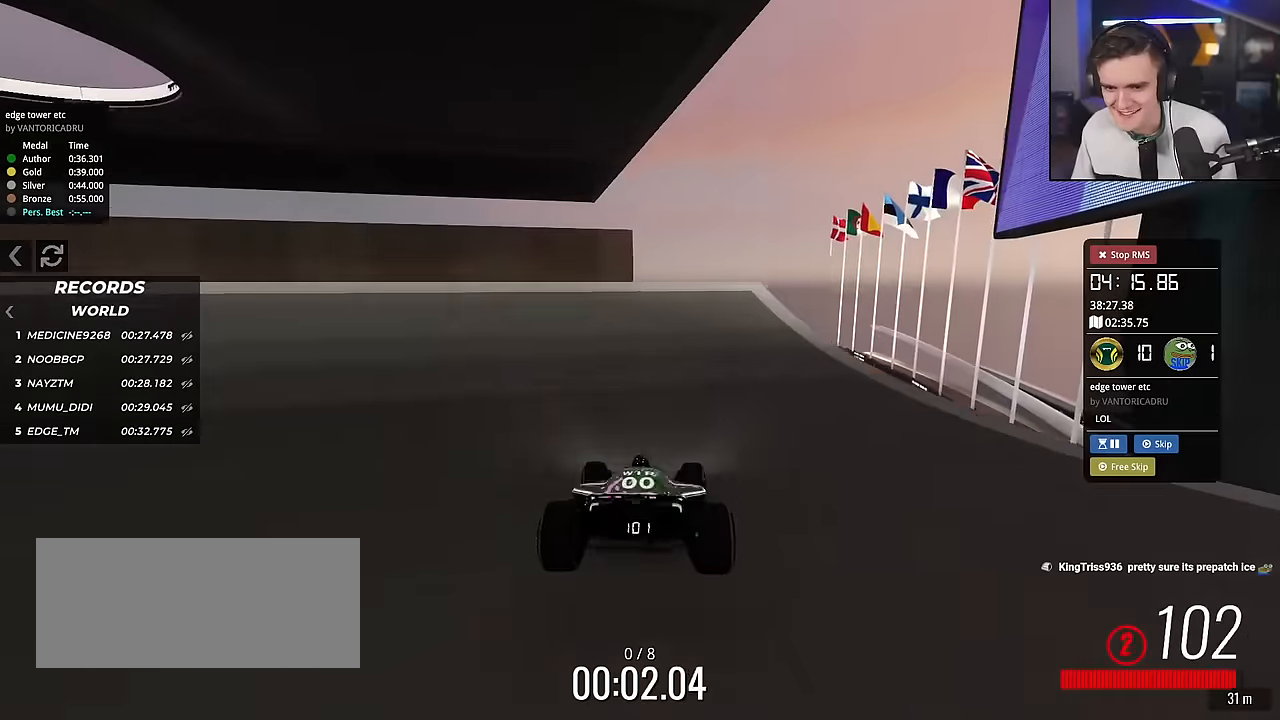
{"keys": [], "events": [[33, "left", "down"], [133, "left", "up"], [367, "left", "down"], [467, "up", "up"], [500, "left", "up"]]}
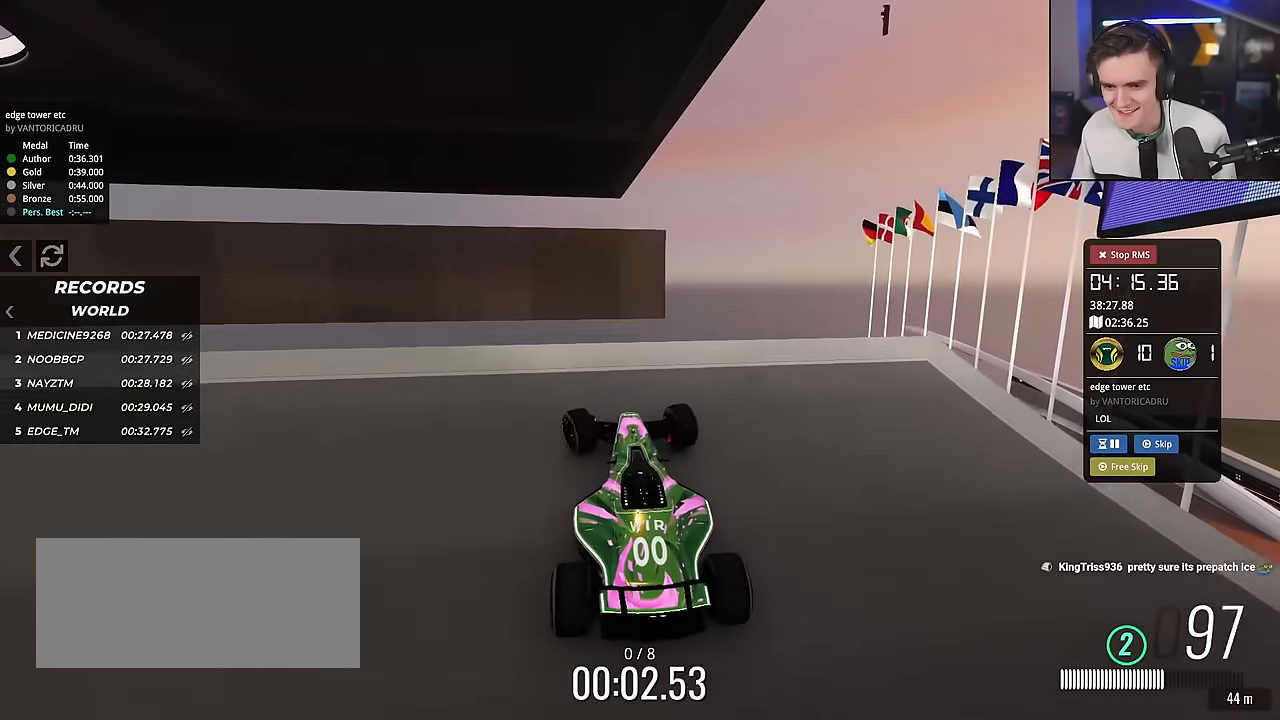
{"keys": ["up"], "events": [[334, "up", "down"]]}
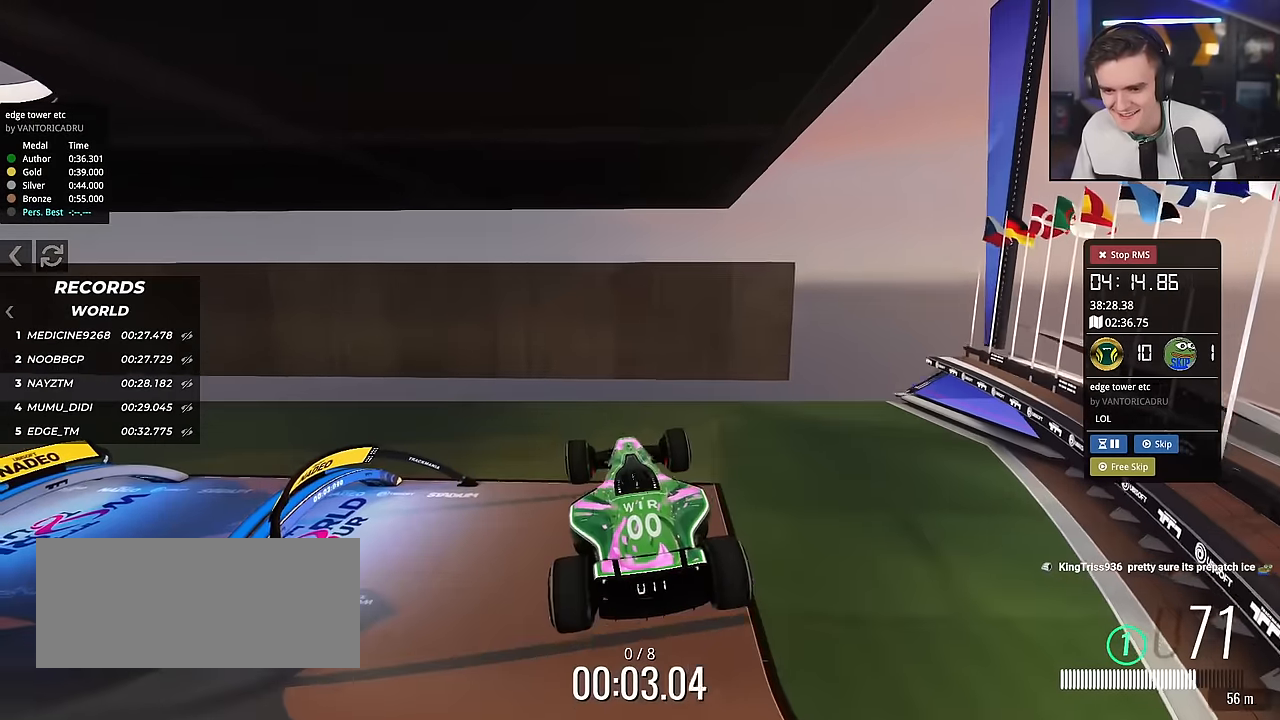
{"keys": ["up"], "events": [[116, "brake", "down"], [150, "right", "down"], [200, "brake", "up"], [250, "right", "up"]]}
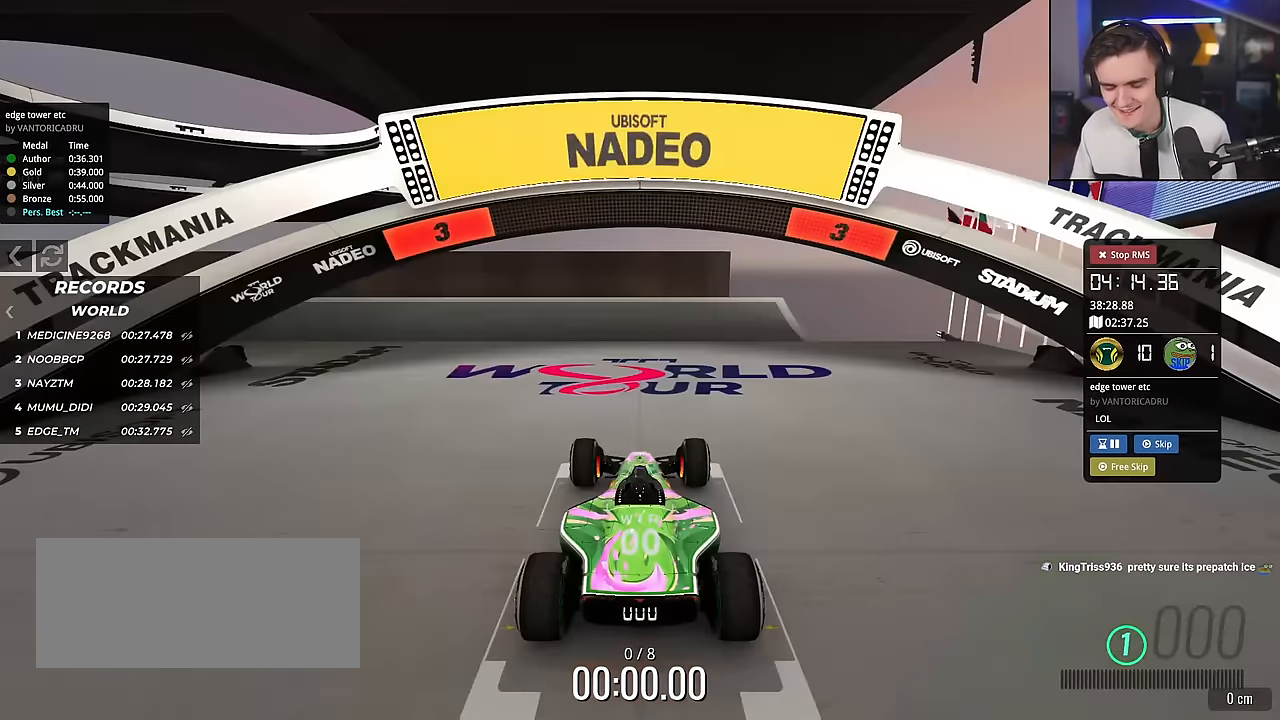
{"keys": ["up"], "events": []}
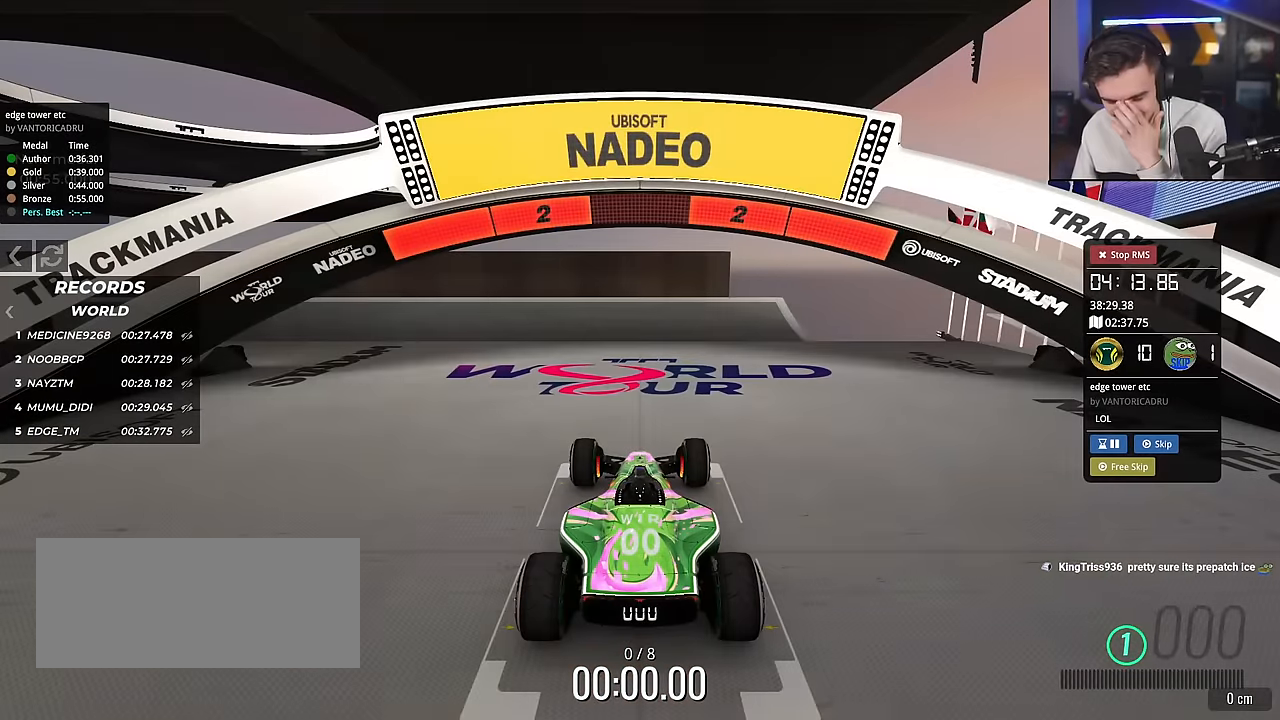
{"keys": ["up"], "events": []}
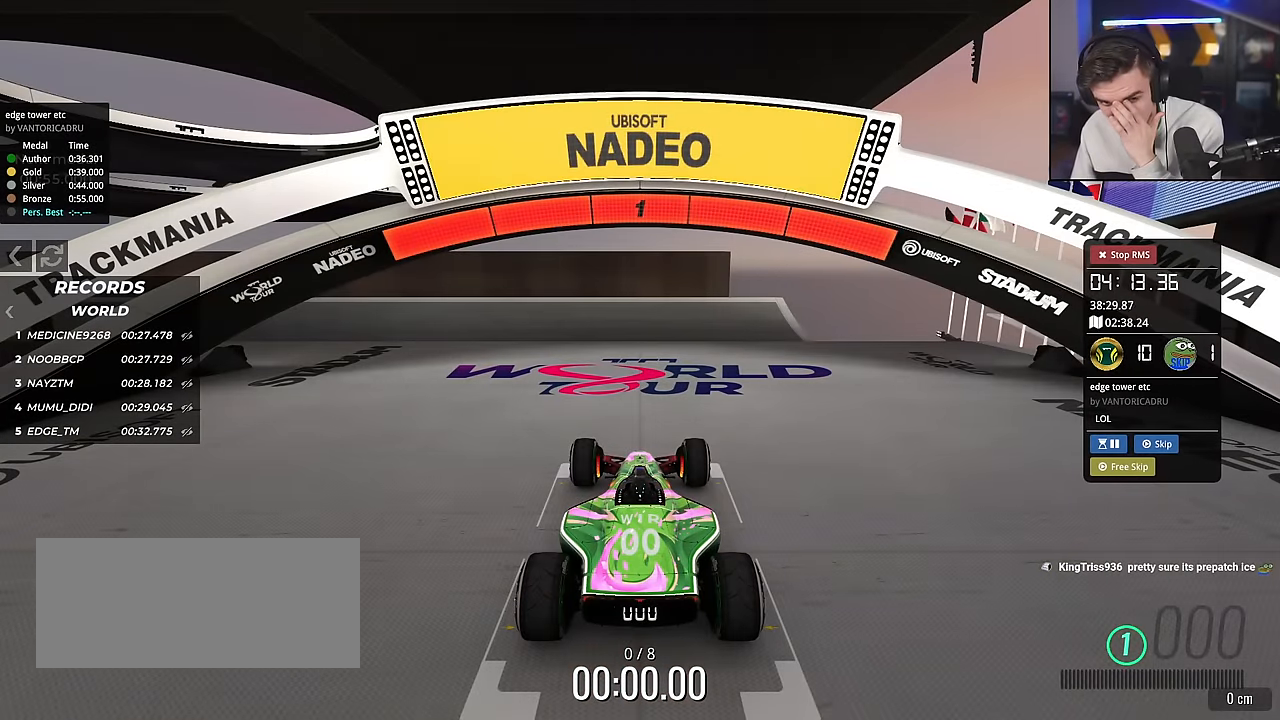
{"keys": ["up"], "events": []}
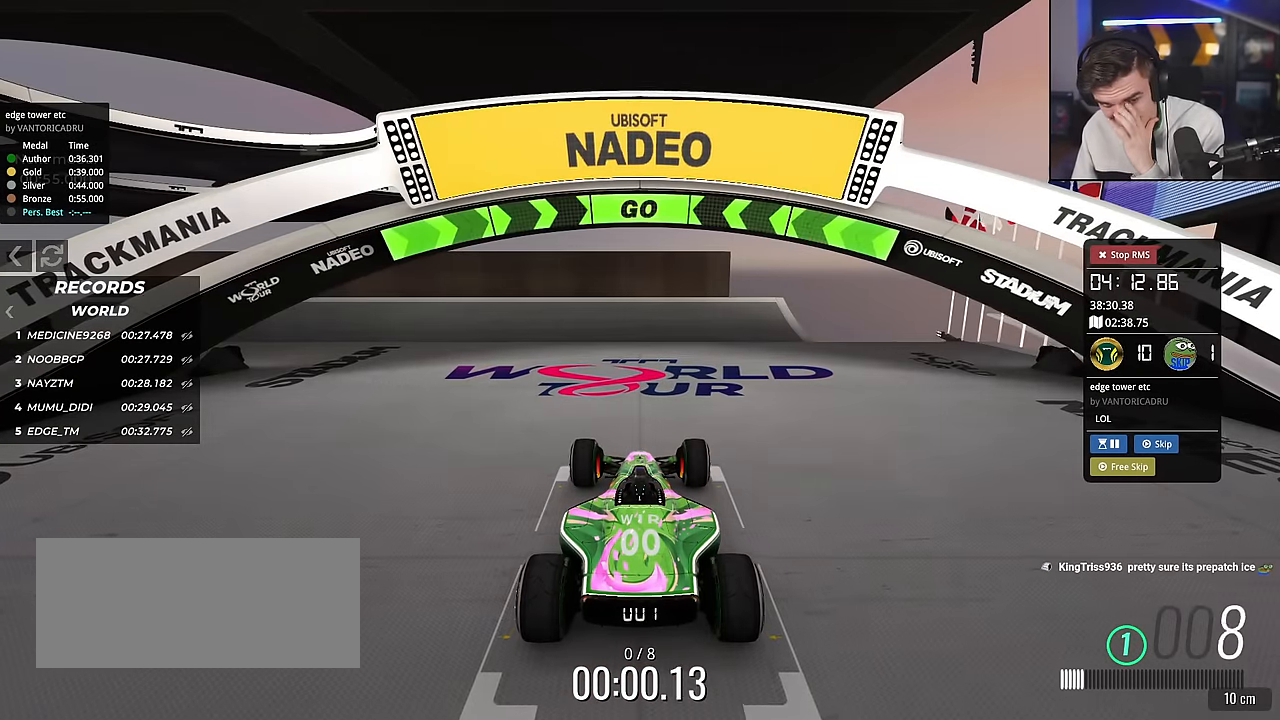
{"keys": ["up"], "events": []}